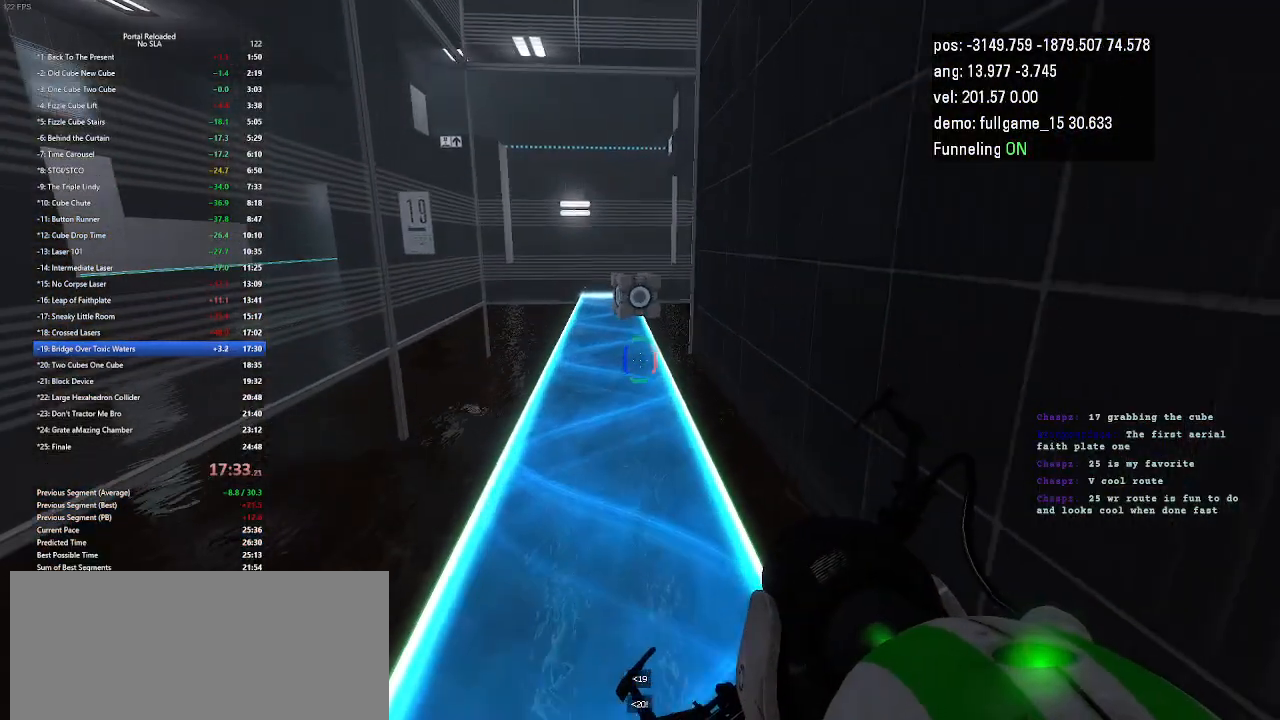
Gameplay with keyboard and mouse; each line is a JSON object with the keys held at the frame after it. "events" lists presses ("down") and releases ("up") of "down", "duck", "jump", "left", "minus", "right", "up" and "use" between this image and that frame as [ms after this image, input, new state], when the widget could be followed in between. No other keys are recorded. Mouse buttons are not recorded. Key names are as the overlay labels them; some are game actions (e.g. jump) rather than physical keys. Not read: mouse_move other_keys.
{"keys": ["up"], "events": [[267, "left", "up"]]}
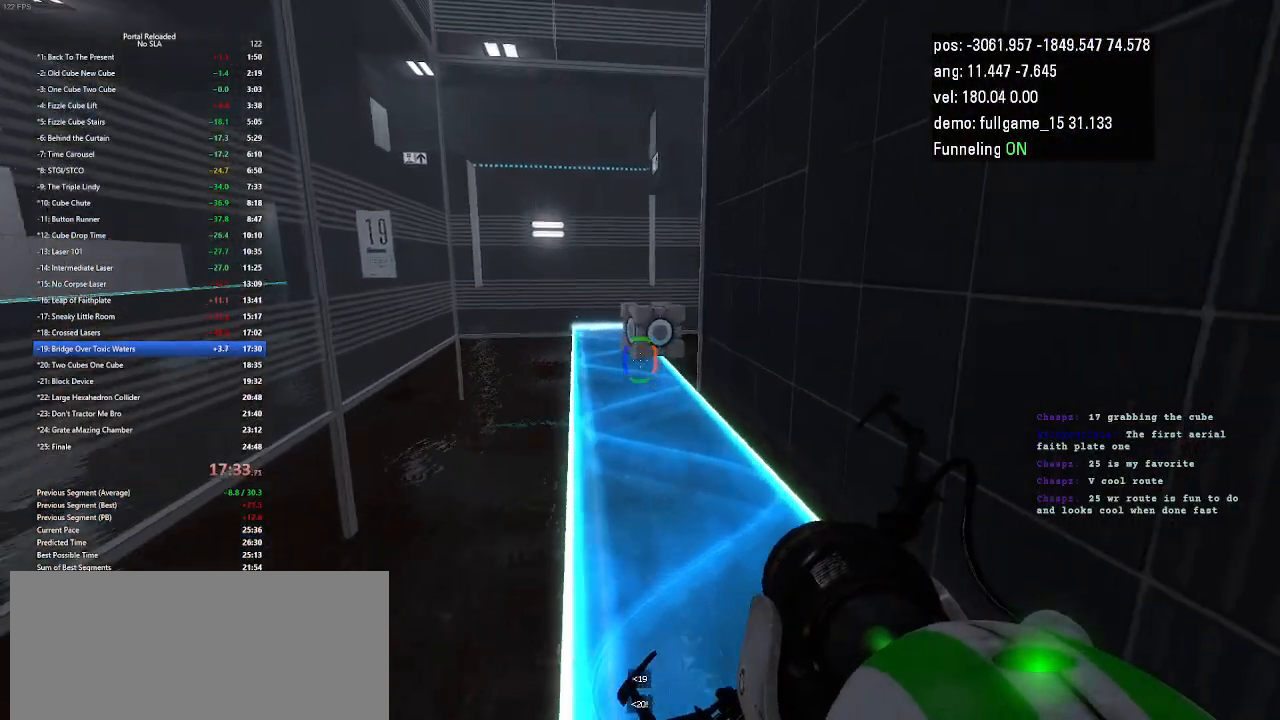
{"keys": ["up"], "events": []}
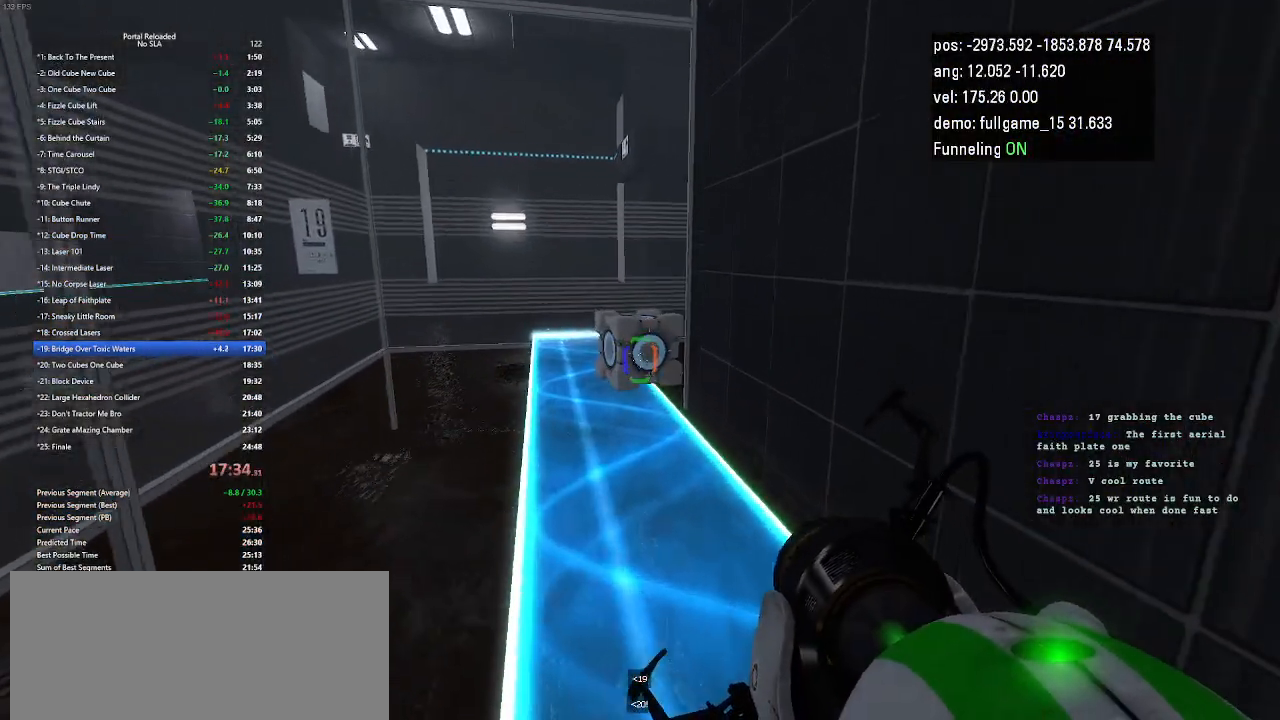
{"keys": ["up"], "events": []}
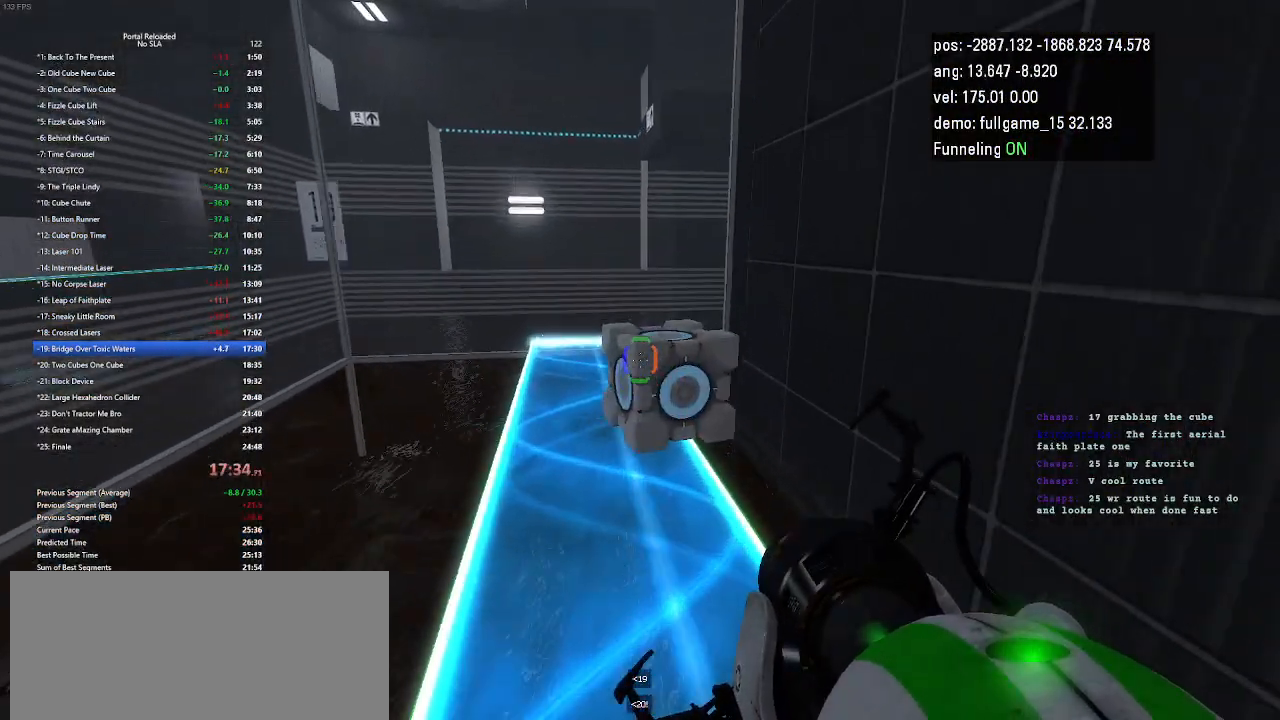
{"keys": [], "events": [[200, "up", "up"], [233, "use", "down"], [333, "use", "up"]]}
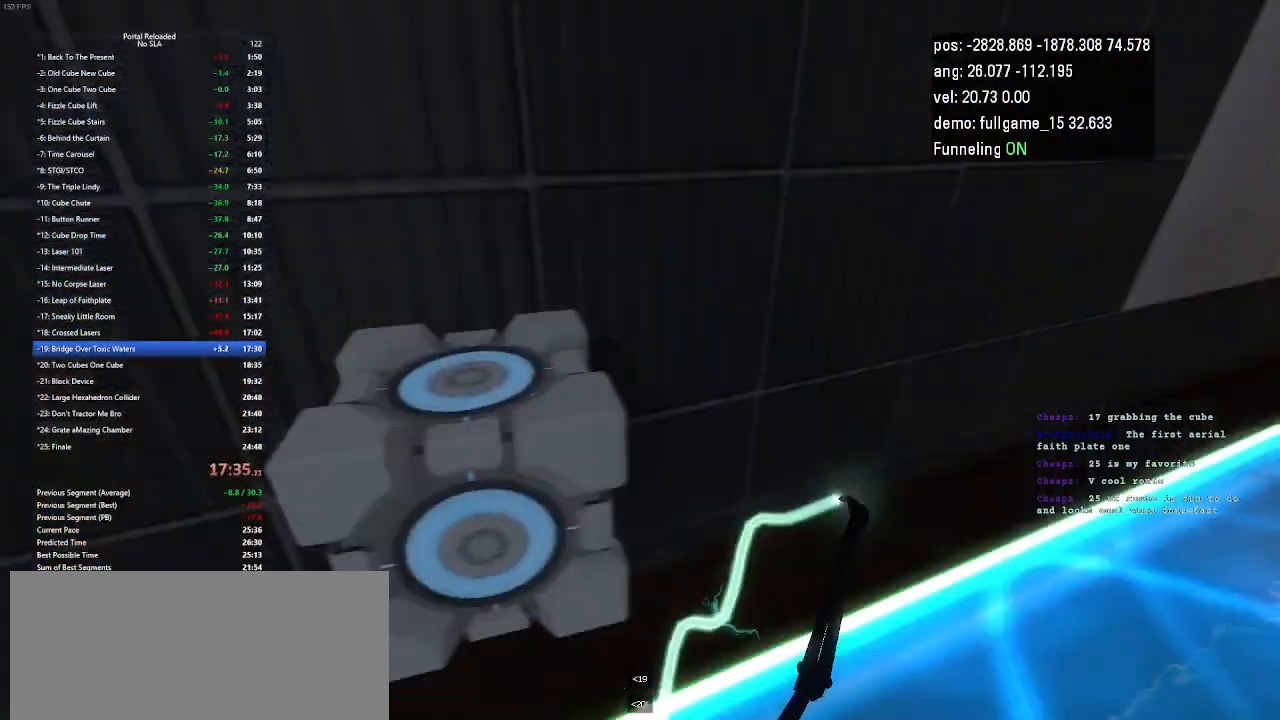
{"keys": ["up"], "events": [[300, "up", "down"]]}
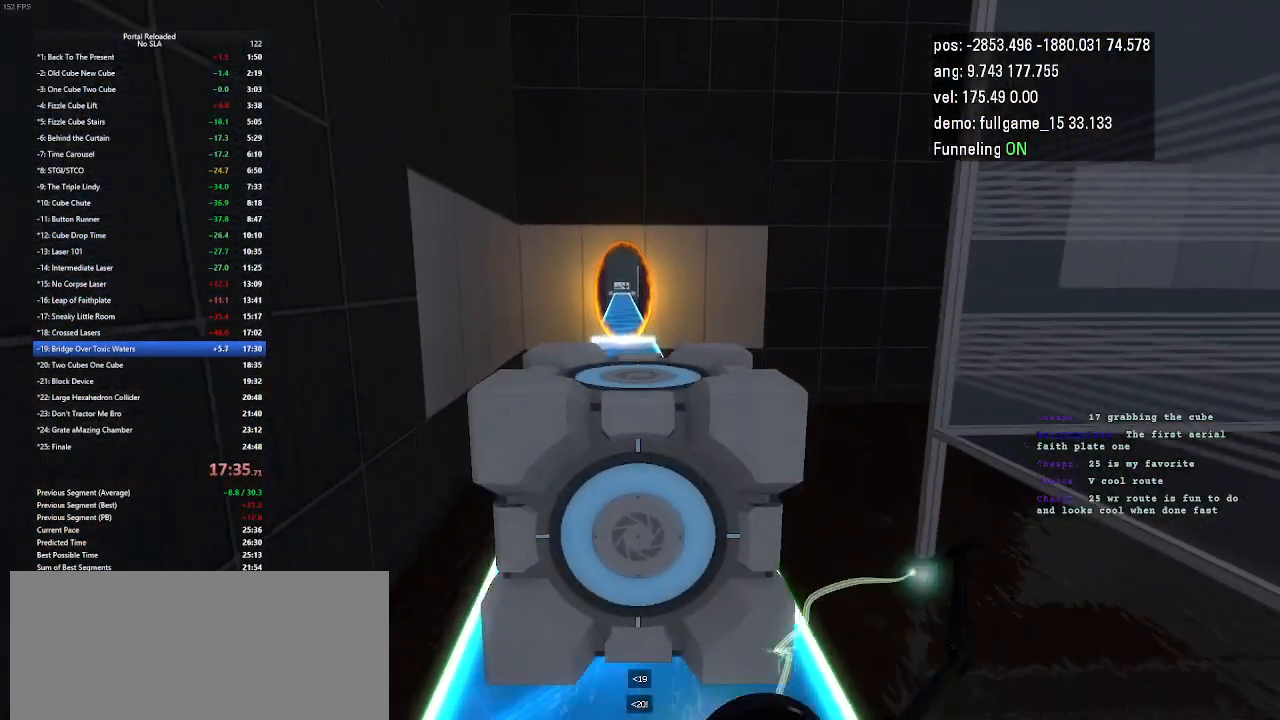
{"keys": ["up"], "events": [[33, "right", "down"], [200, "right", "up"], [300, "left", "down"], [500, "left", "up"]]}
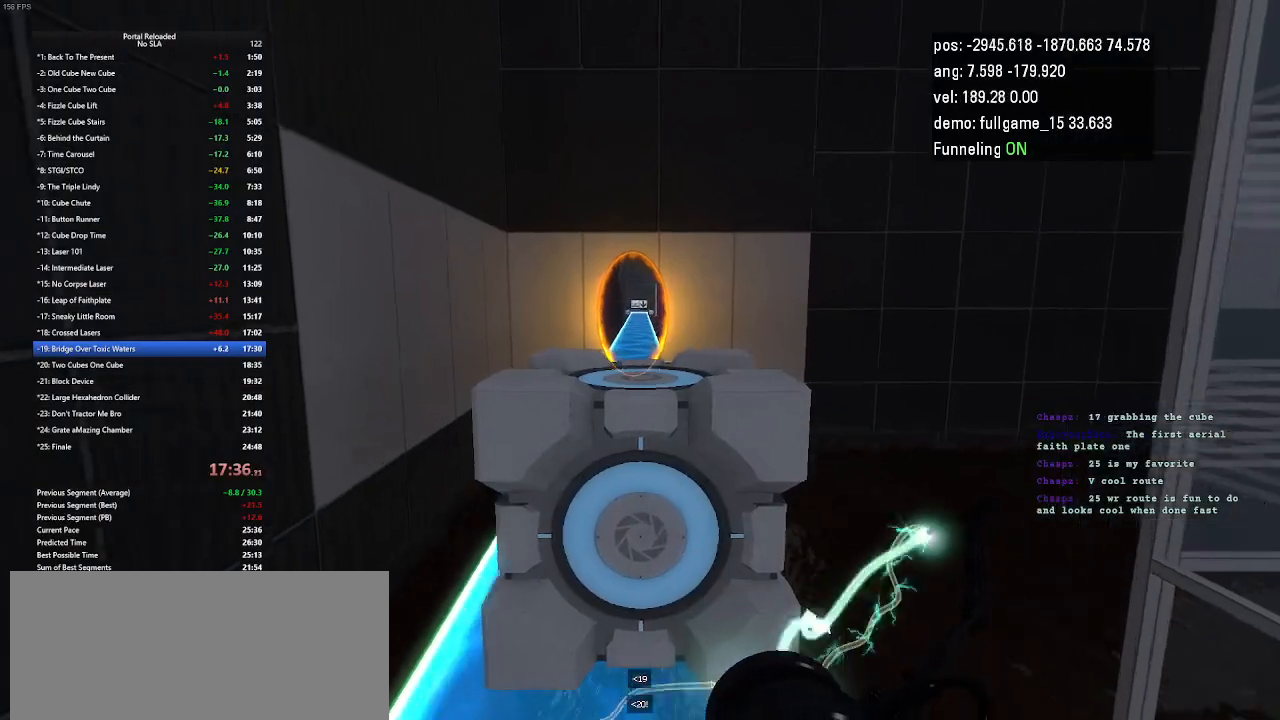
{"keys": ["up"], "events": [[100, "right", "down"], [267, "right", "up"], [367, "left", "down"], [433, "left", "up"]]}
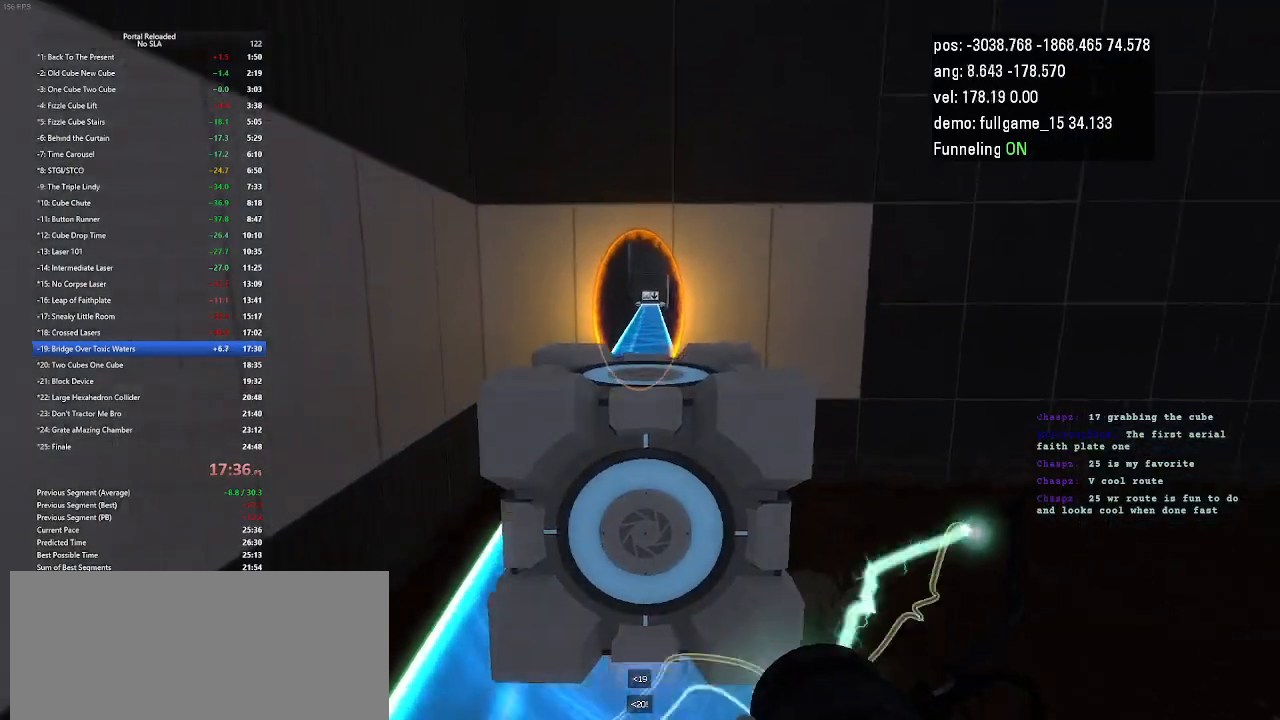
{"keys": ["up"], "events": []}
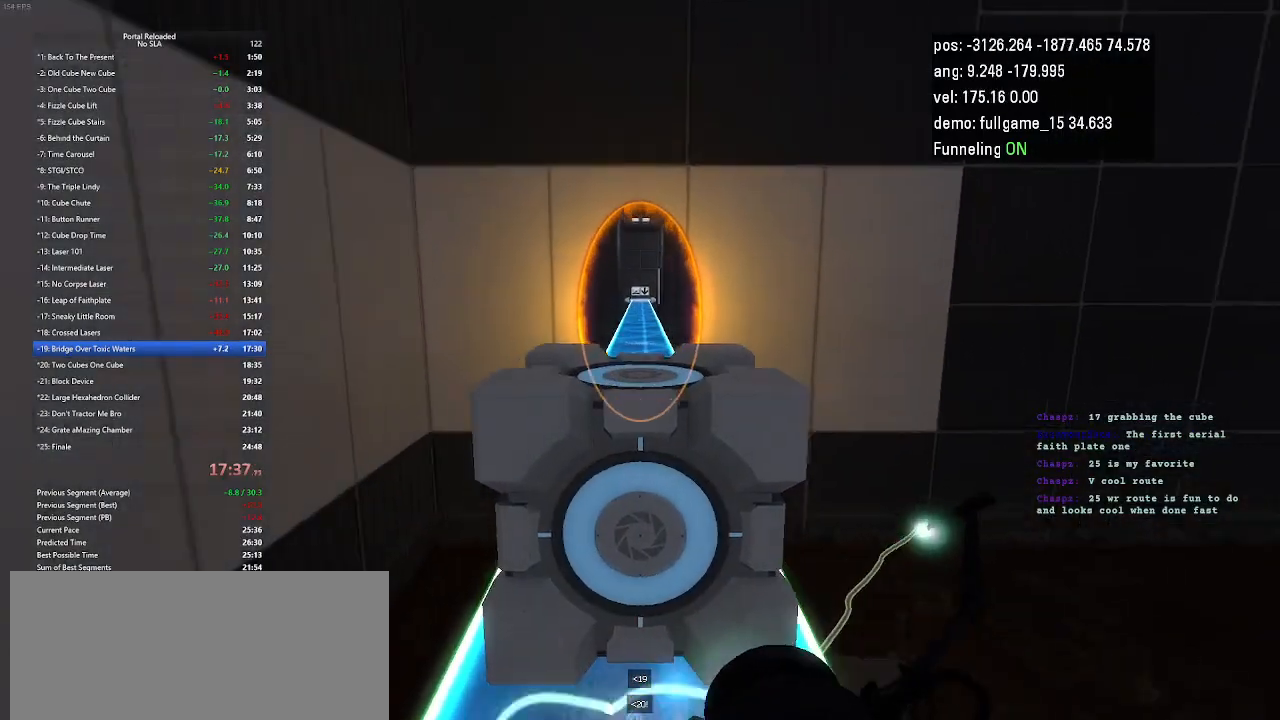
{"keys": ["up"], "events": []}
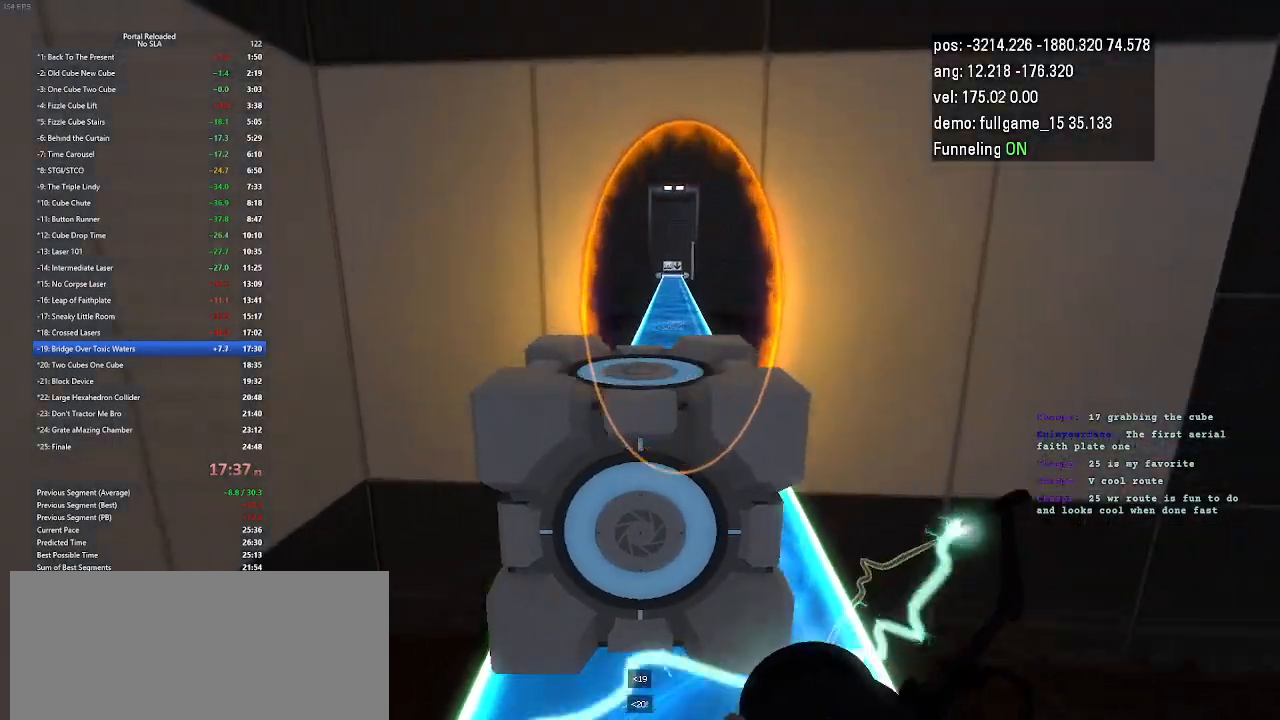
{"keys": ["up"], "events": []}
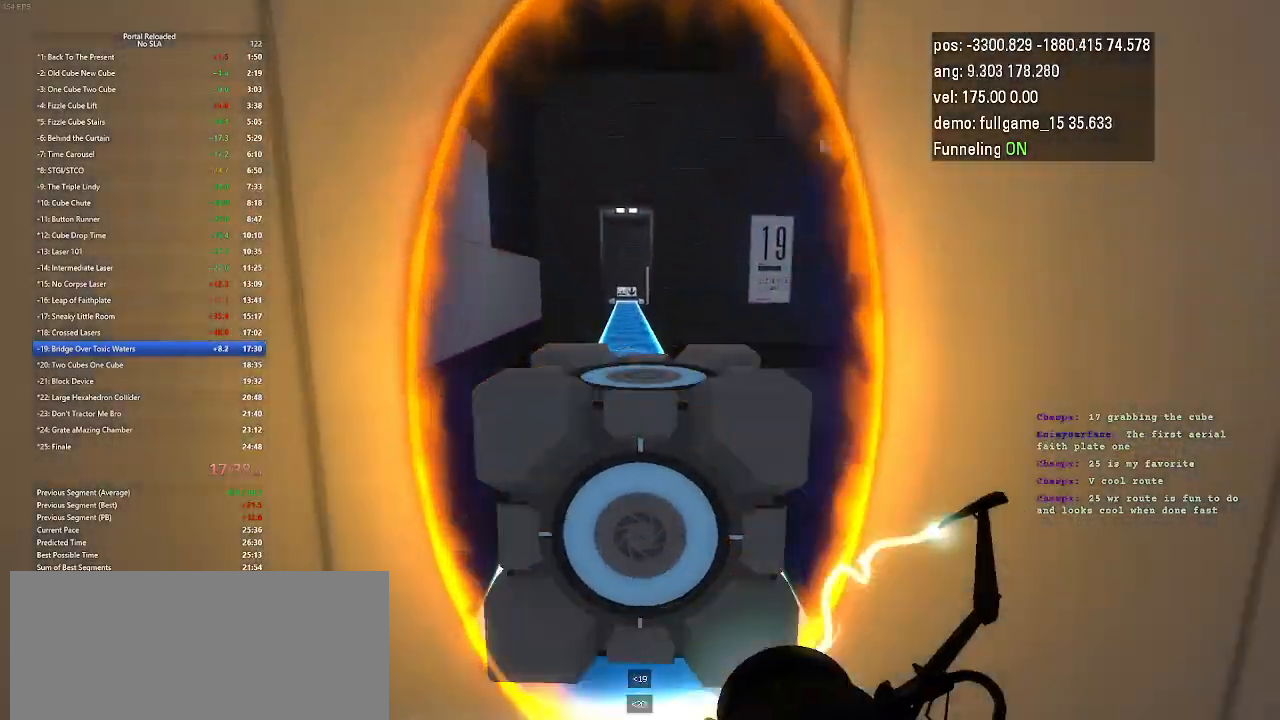
{"keys": ["up"], "events": []}
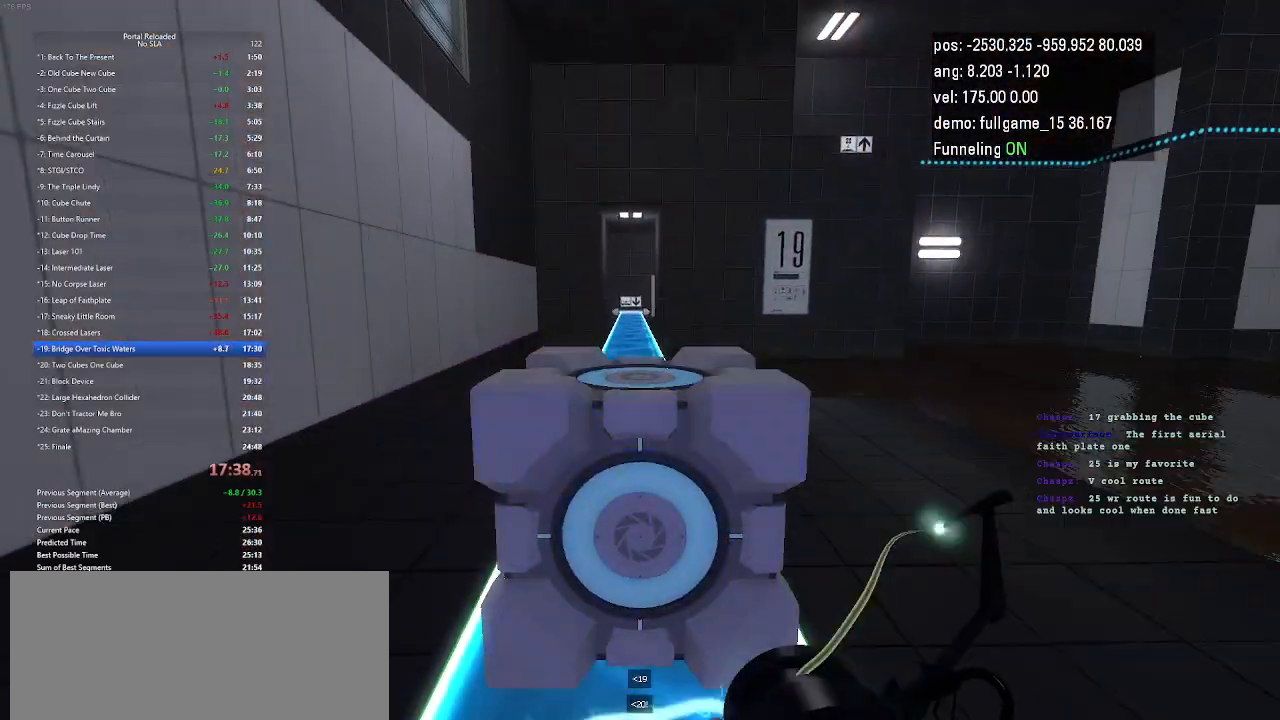
{"keys": [], "events": [[100, "use", "down"], [200, "up", "up"], [267, "use", "up"]]}
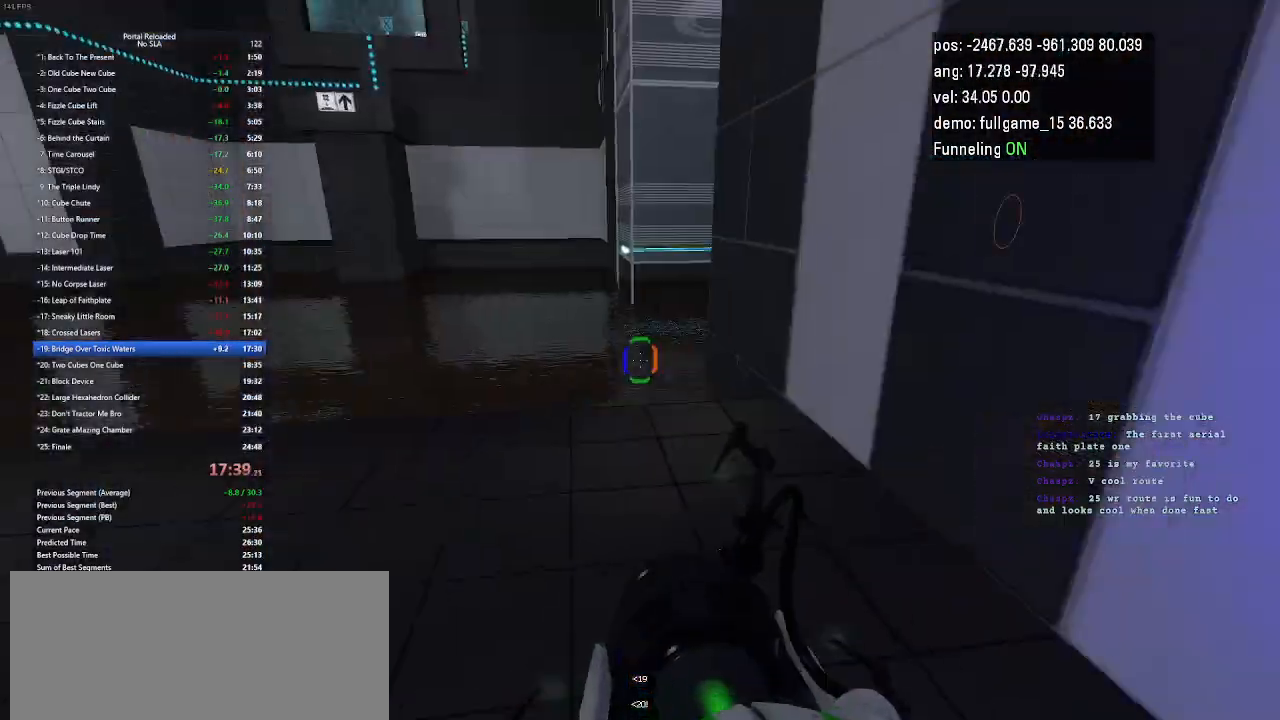
{"keys": [], "events": []}
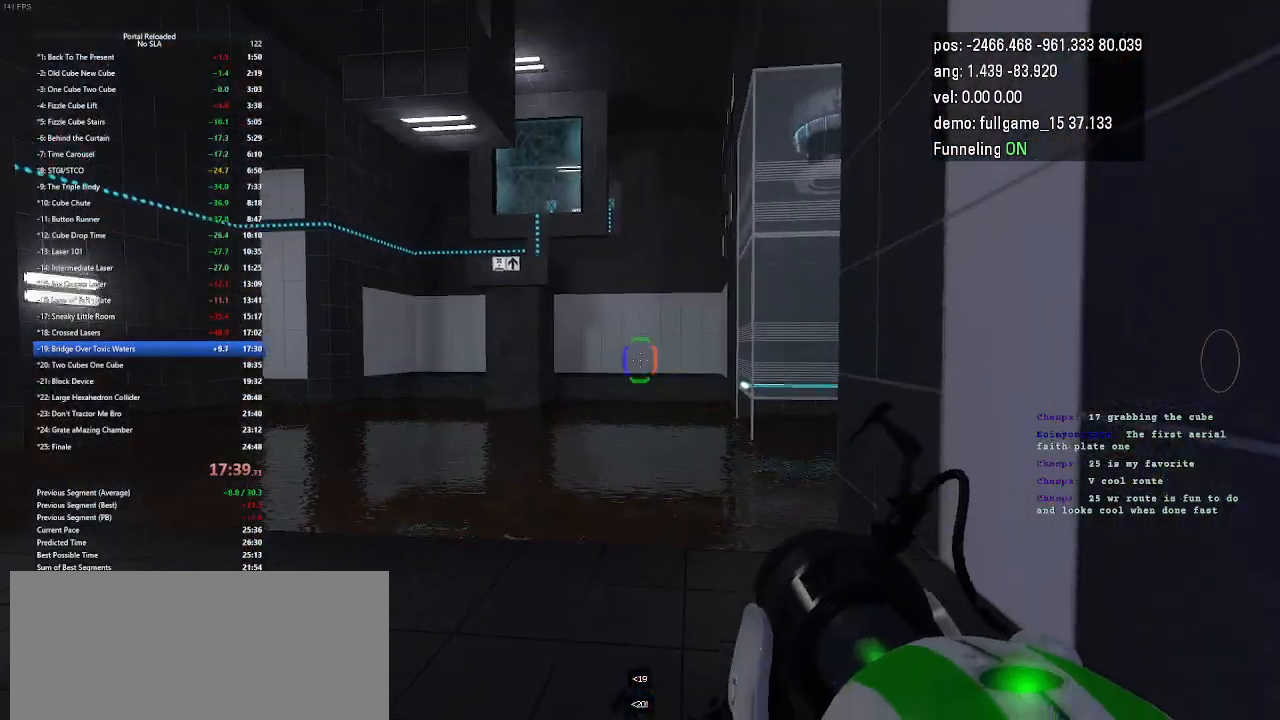
{"keys": [], "events": [[267, "minus", "down"], [433, "minus", "up"]]}
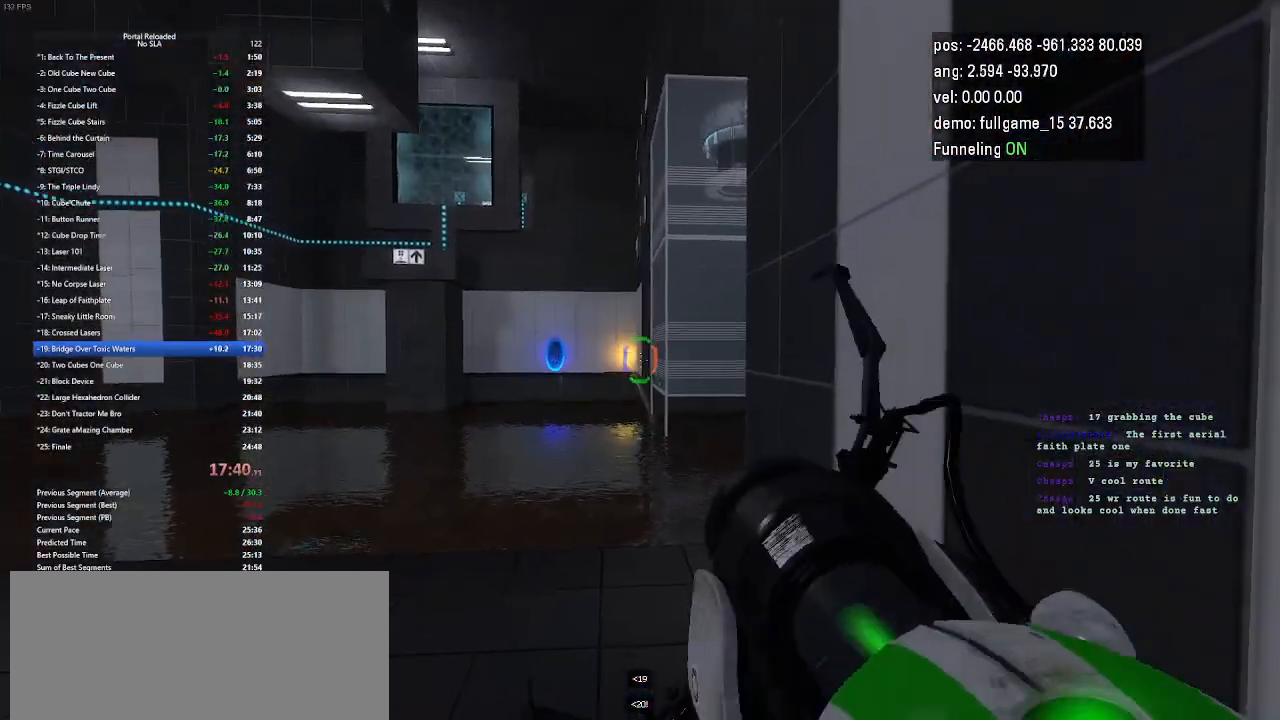
{"keys": ["up"], "events": [[267, "minus", "down"], [433, "minus", "up"], [467, "up", "down"]]}
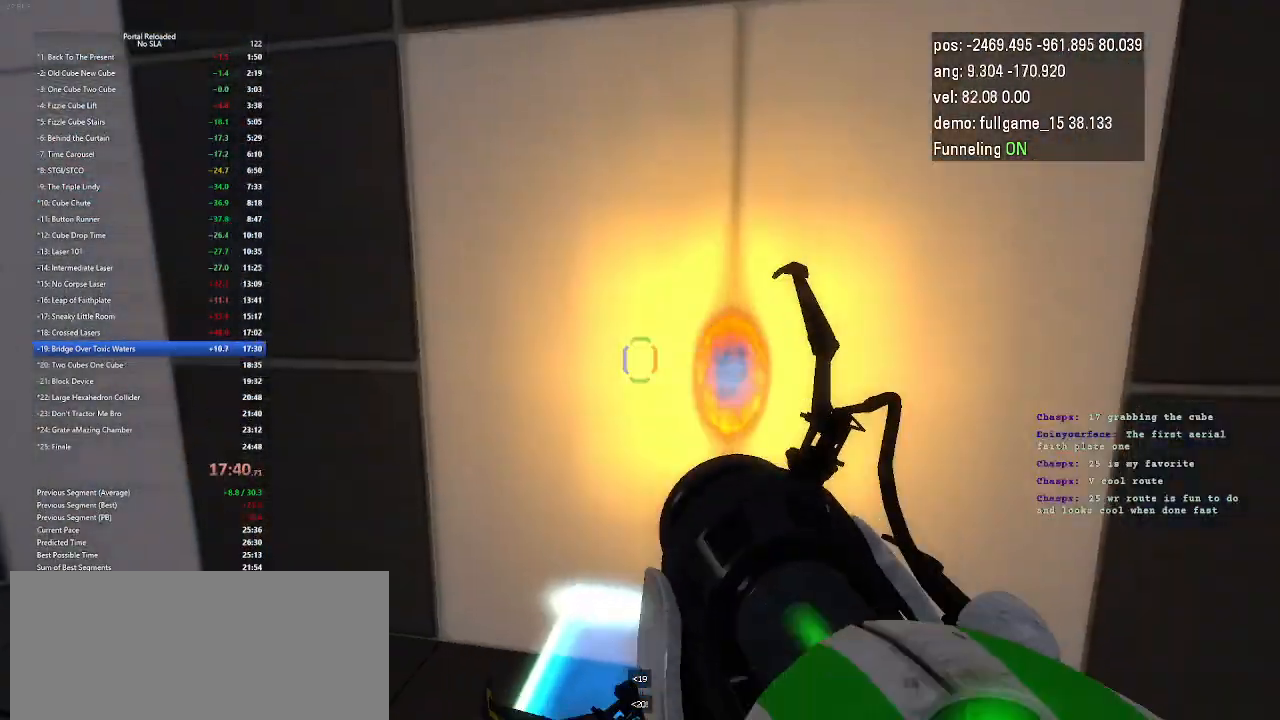
{"keys": ["up"], "events": []}
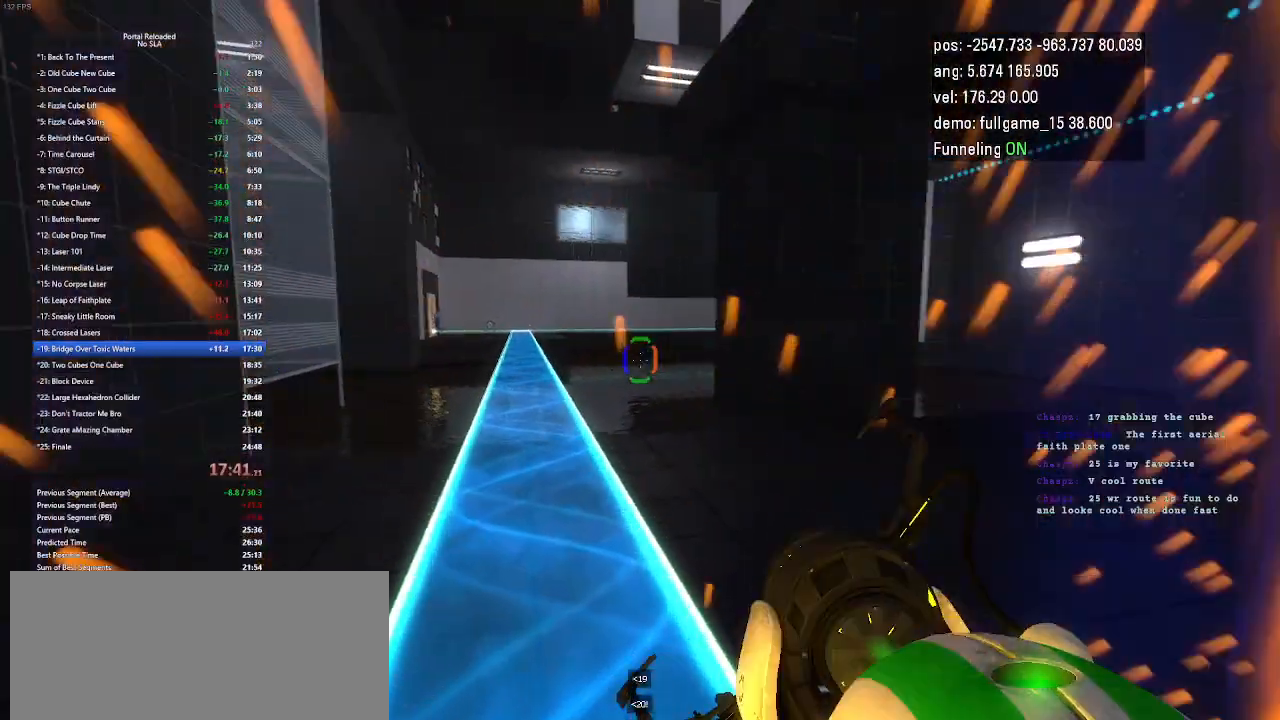
{"keys": [], "events": [[133, "up", "up"]]}
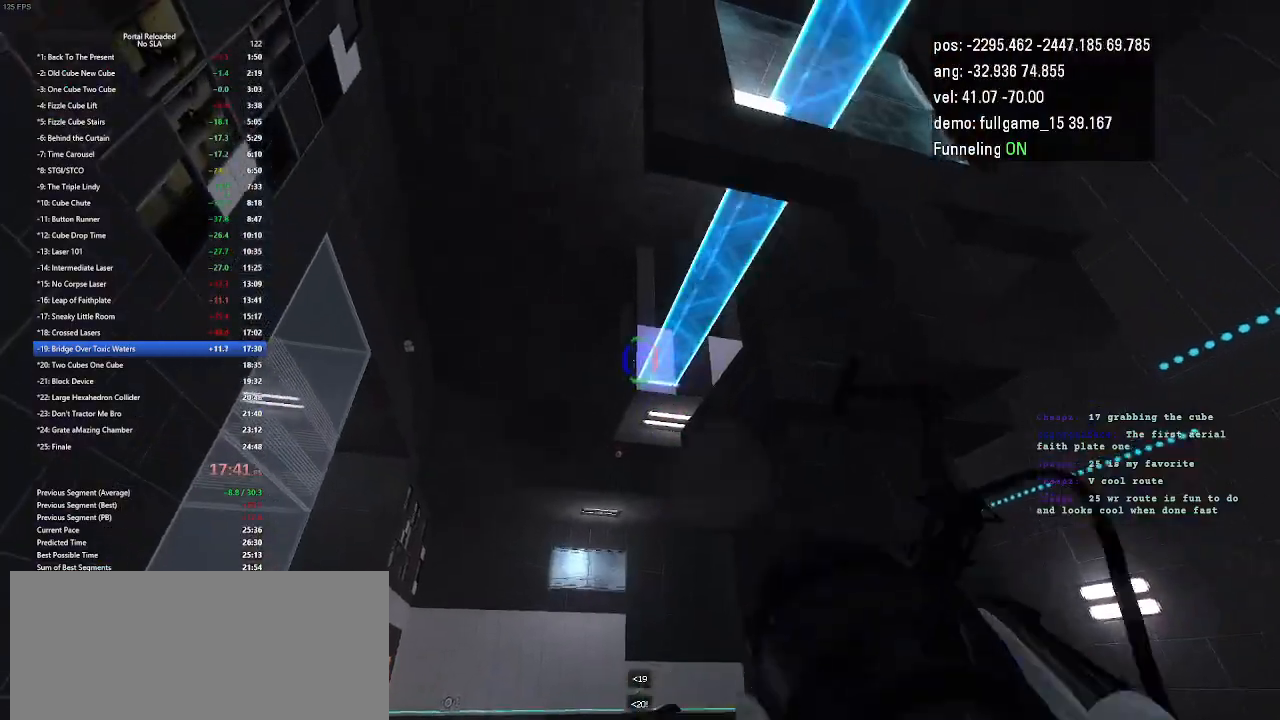
{"keys": ["right"], "events": [[433, "right", "down"]]}
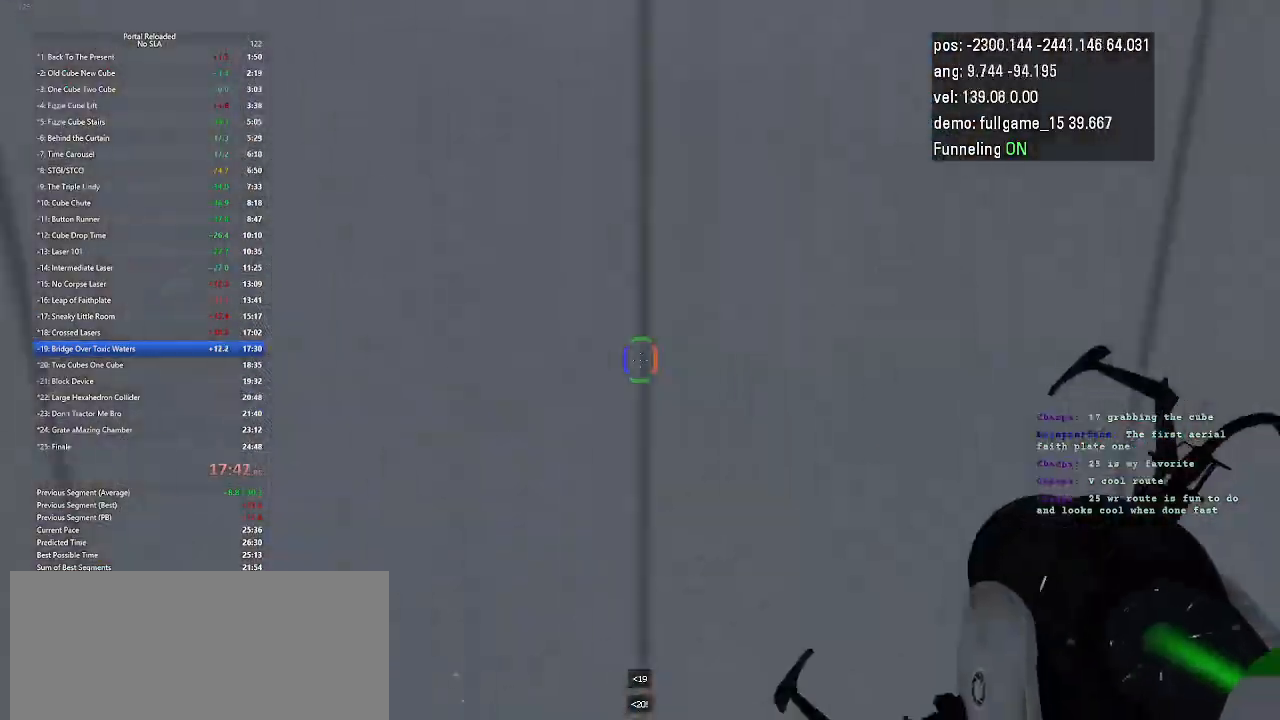
{"keys": [], "events": [[100, "right", "up"], [200, "up", "down"], [500, "up", "up"]]}
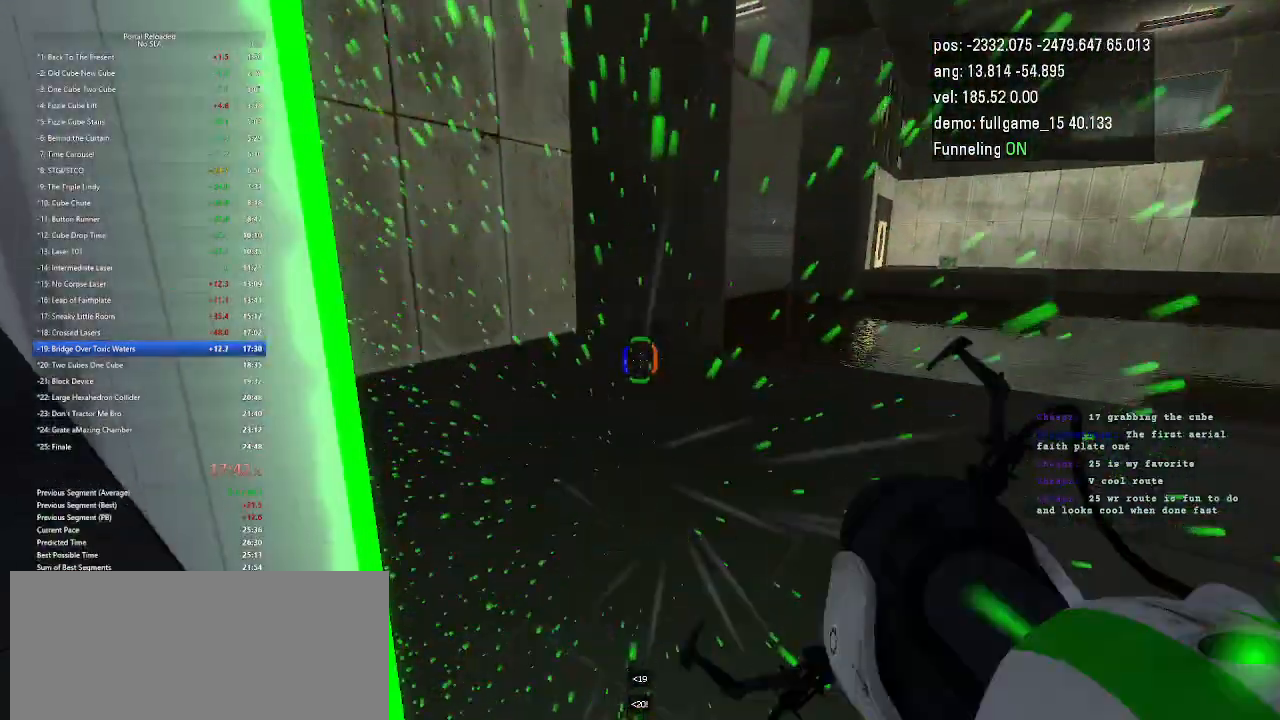
{"keys": [], "events": [[33, "up", "down"], [167, "right", "down"], [333, "up", "up"], [400, "right", "up"]]}
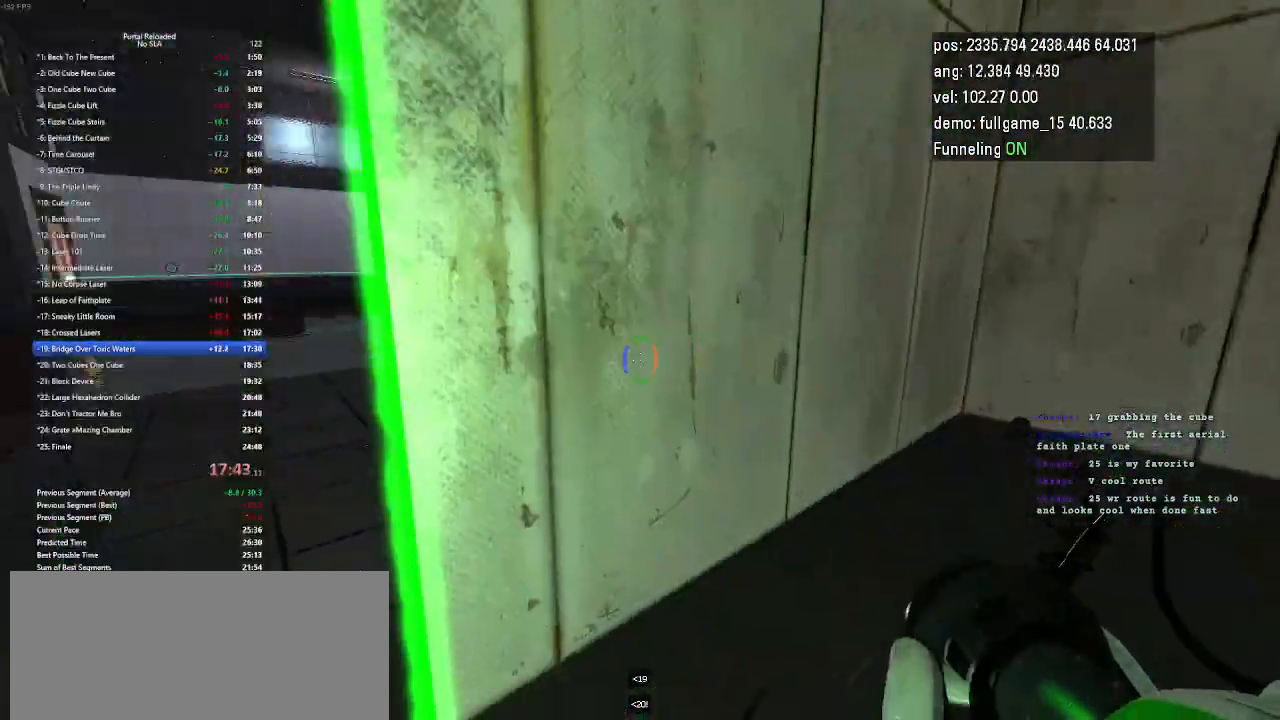
{"keys": [], "events": [[200, "up", "down"], [400, "up", "up"]]}
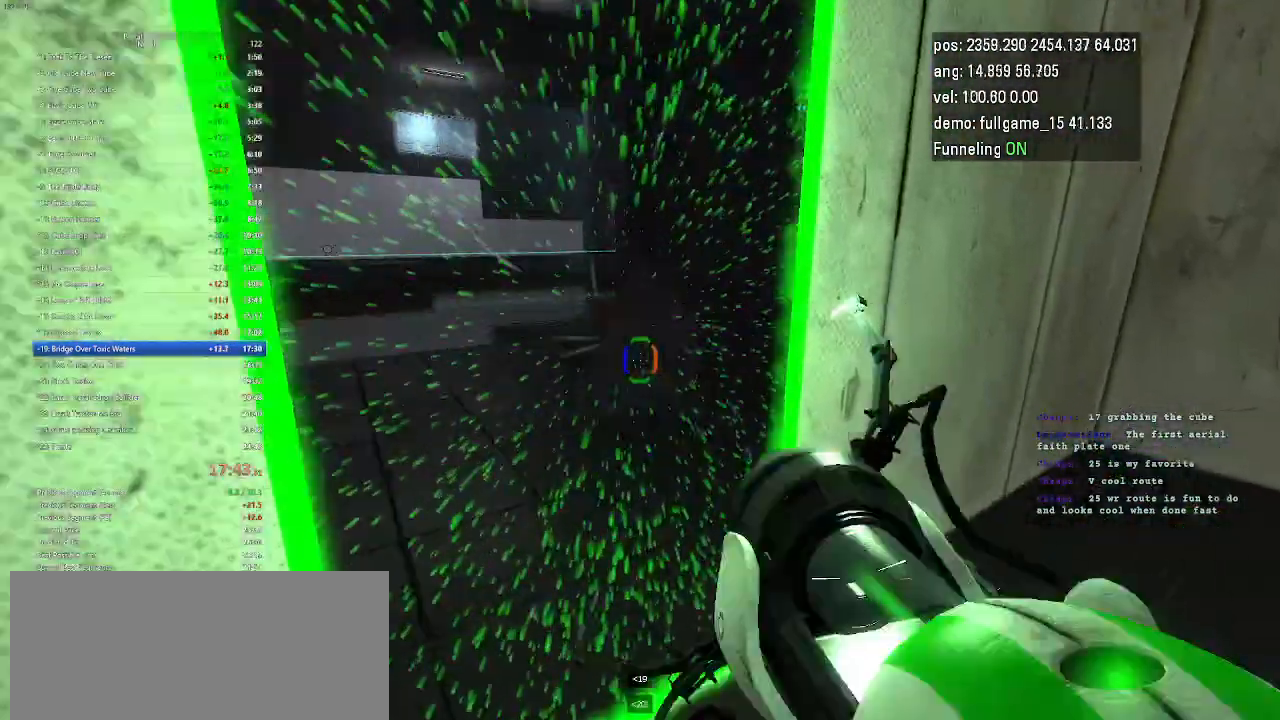
{"keys": ["minus"], "events": [[33, "right", "down"], [367, "right", "up"], [467, "minus", "down"]]}
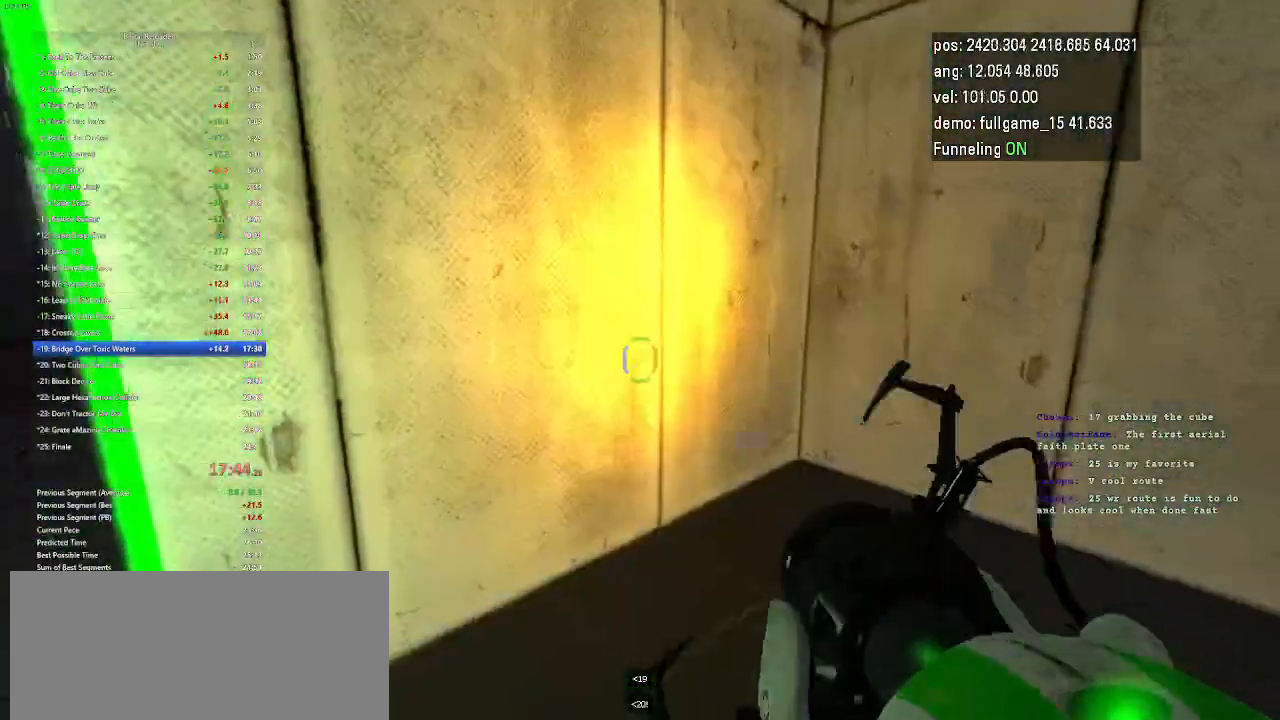
{"keys": [], "events": [[167, "minus", "up"]]}
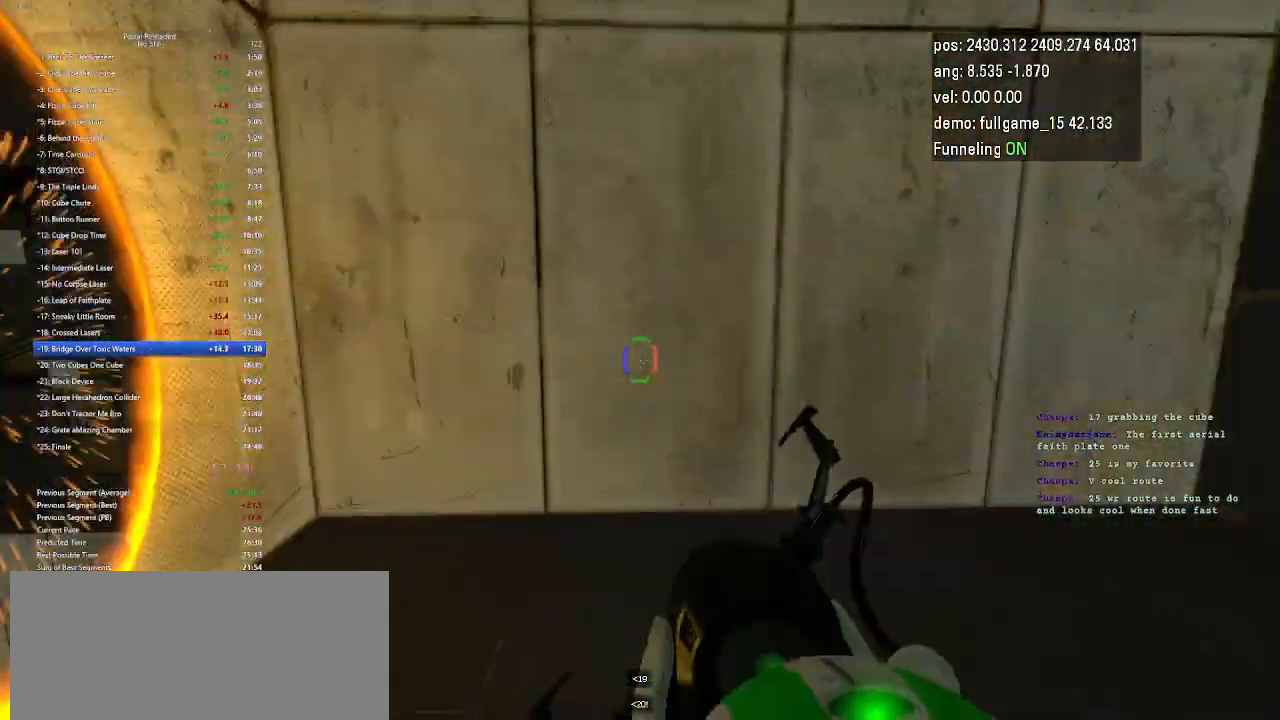
{"keys": [], "events": []}
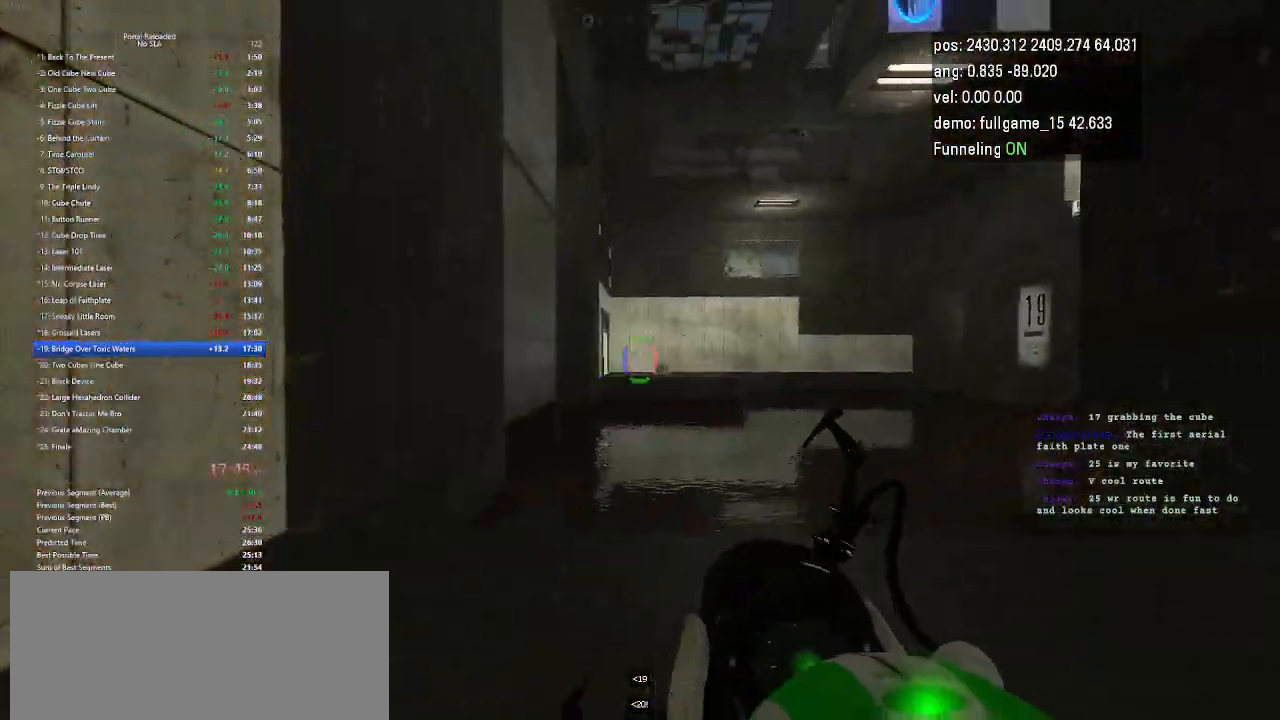
{"keys": [], "events": [[167, "right", "down"], [433, "right", "up"]]}
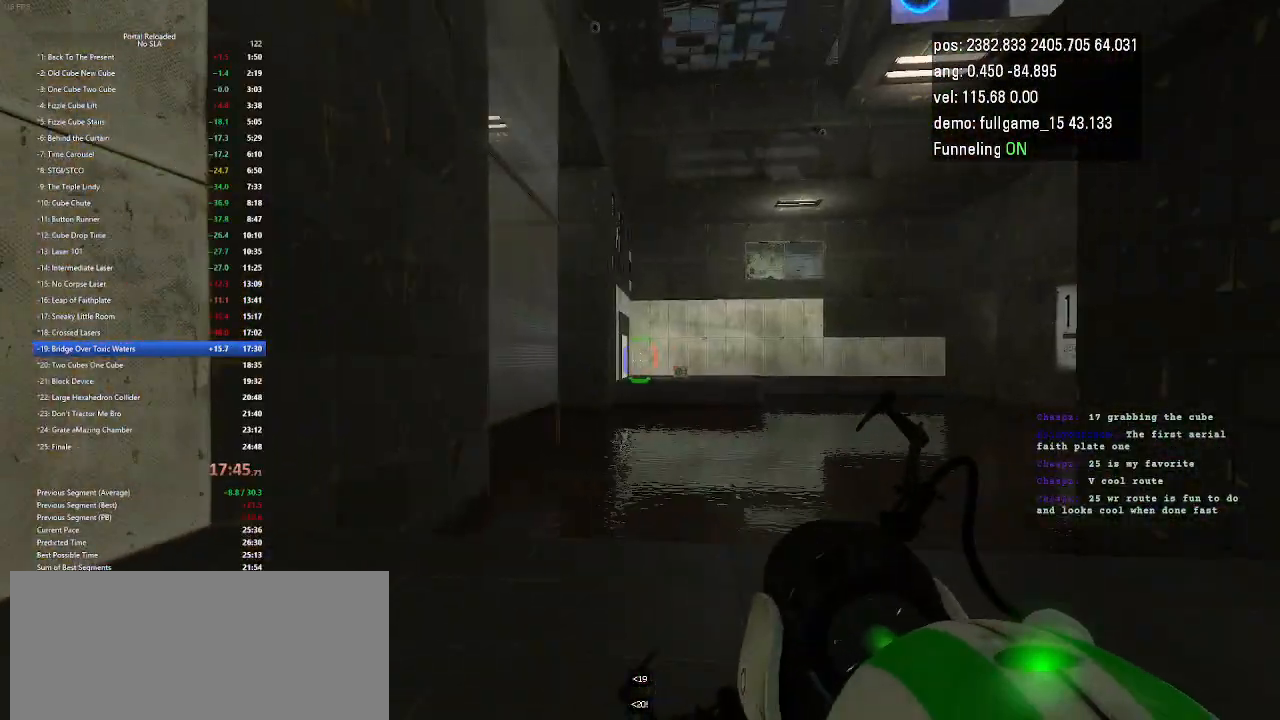
{"keys": [], "events": [[67, "minus", "down"], [233, "minus", "up"]]}
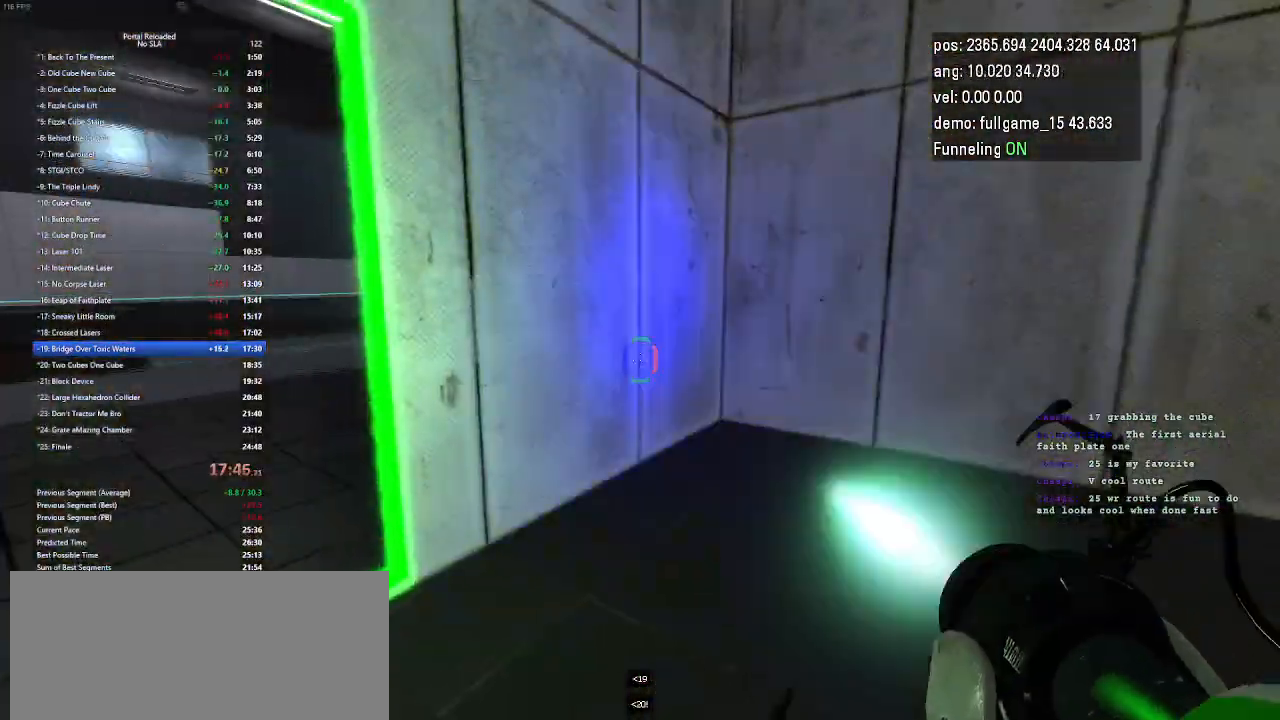
{"keys": ["up"], "events": [[133, "right", "down"], [233, "up", "down"], [367, "right", "up"]]}
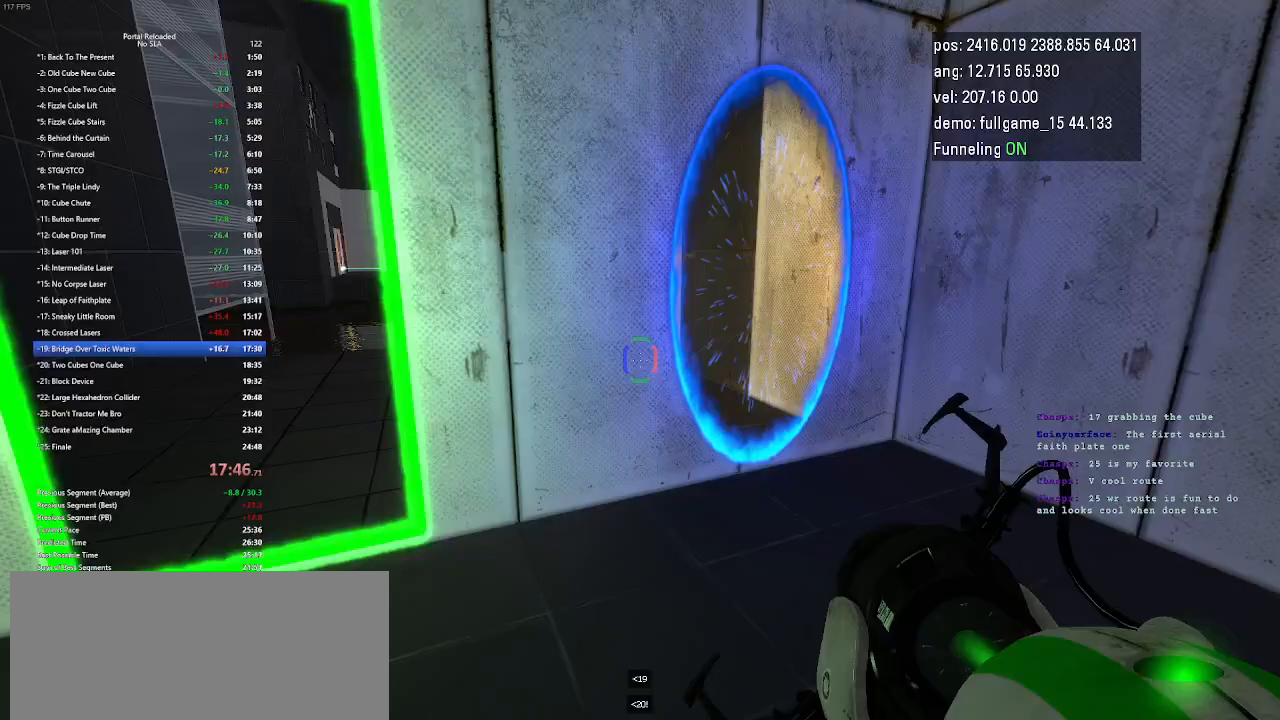
{"keys": ["up"], "events": []}
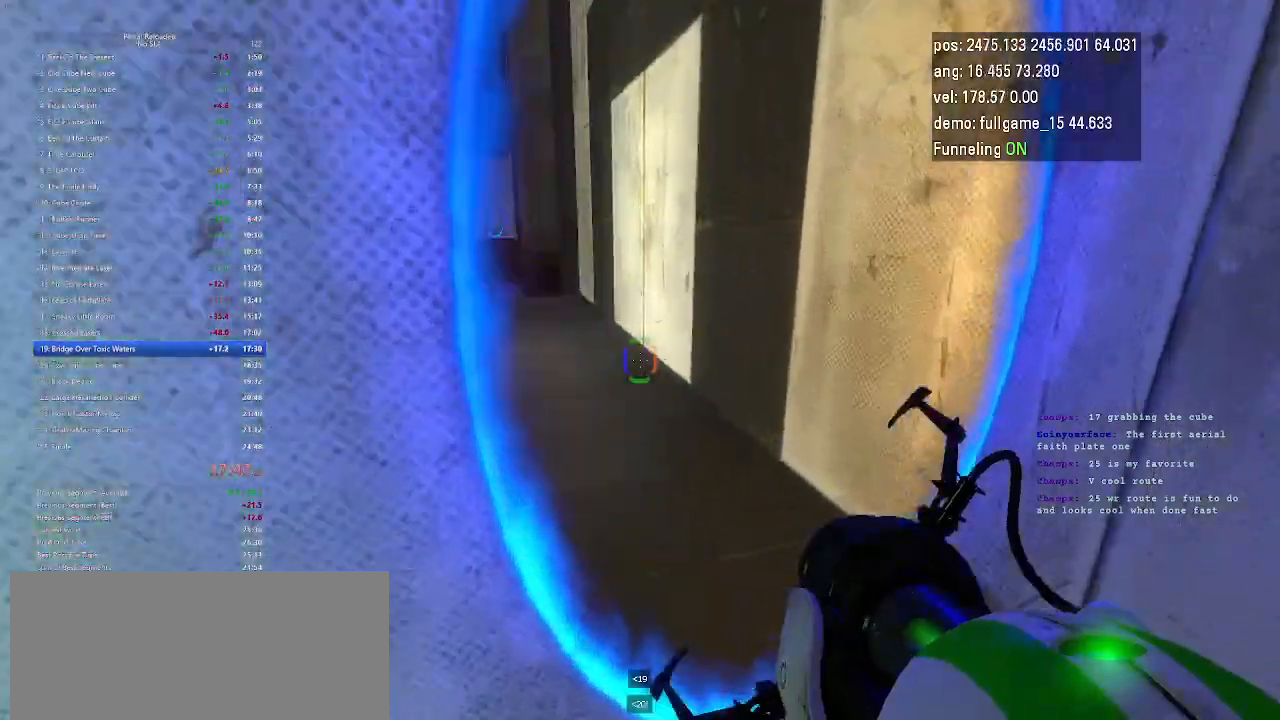
{"keys": ["left", "up"], "events": [[167, "left", "down"]]}